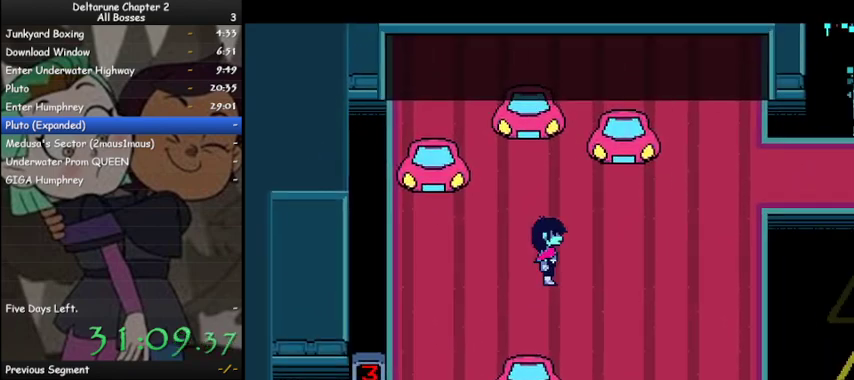
Gameplay with keyboard; each line is a JSON object with the keys held at the frame after it. "events" lists presses ("down") and releases ("up") of "c", "ctrl", "down", "left", "return", "right", "shift", "up", "x" and "z" between this image and that frame as [ms after this image, input, new state], when the widget could be followed in between. No other keys are recorded. Mouse input is not recorded.
{"keys": ["ctrl", "right", "shift", "up"], "events": [[167, "up", "down"], [333, "up", "up"], [433, "up", "down"]]}
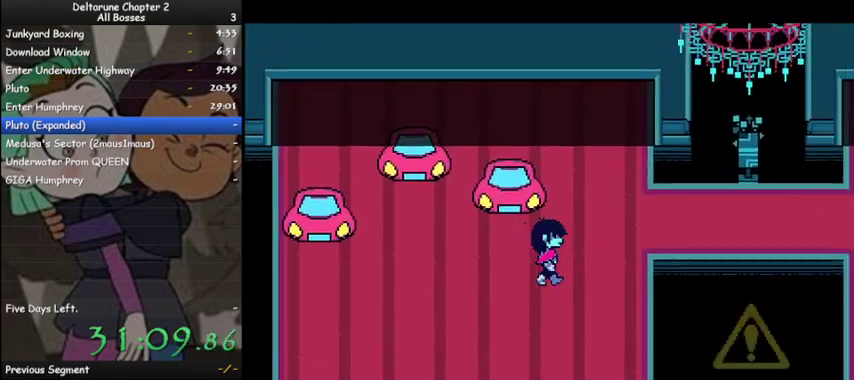
{"keys": ["ctrl", "right", "shift"], "events": [[167, "up", "up"]]}
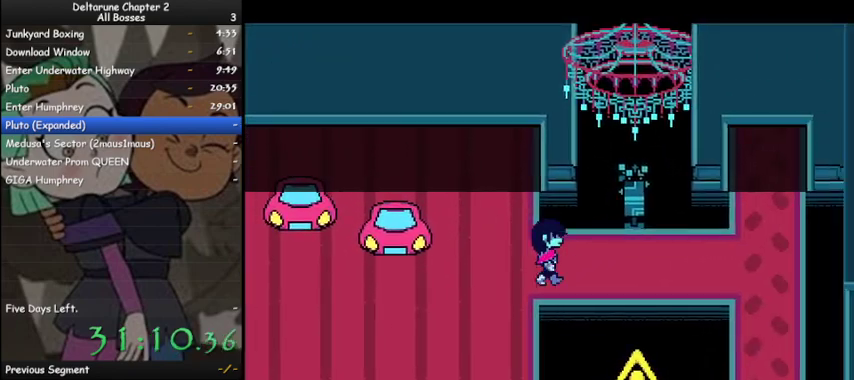
{"keys": ["ctrl", "right", "shift"], "events": [[33, "down", "down"], [133, "down", "up"]]}
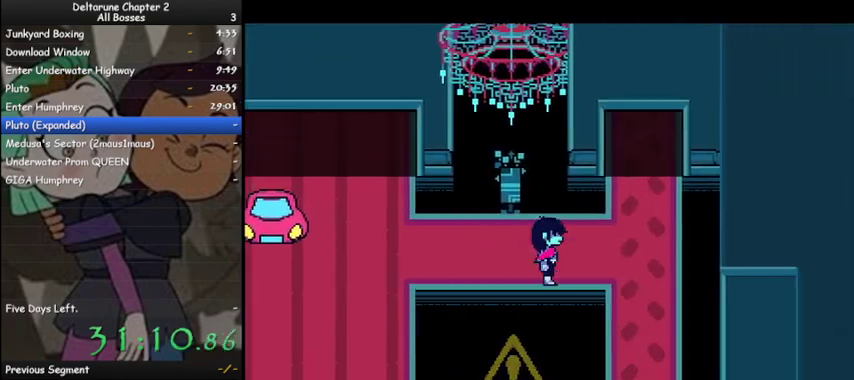
{"keys": ["ctrl", "down", "shift"], "events": [[300, "down", "down"], [300, "right", "up"], [333, "left", "down"], [433, "left", "up"]]}
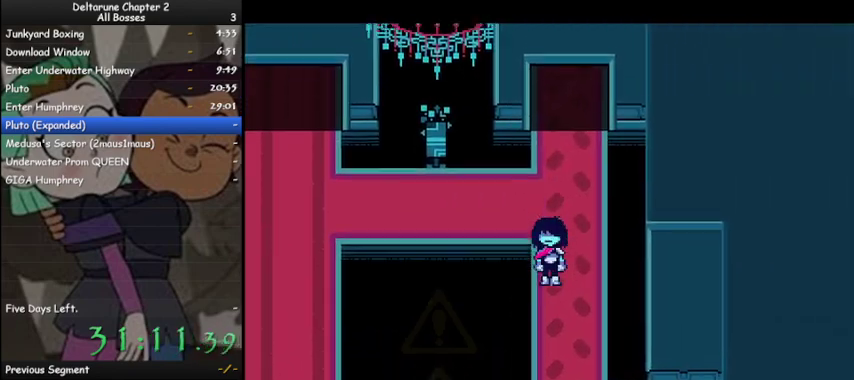
{"keys": ["ctrl", "down", "shift"], "events": []}
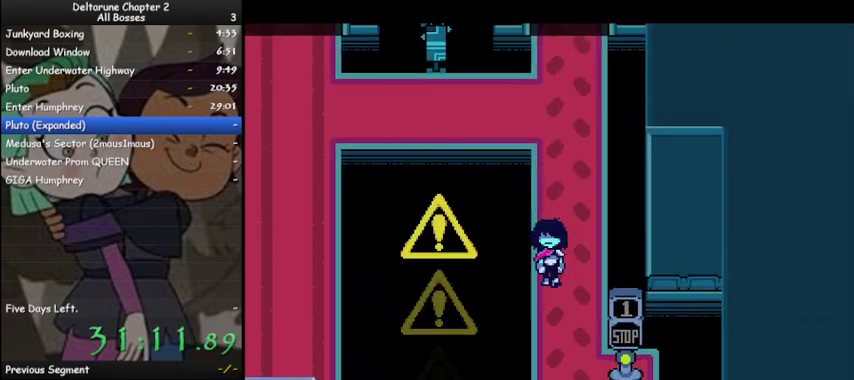
{"keys": ["ctrl", "down", "shift"], "events": []}
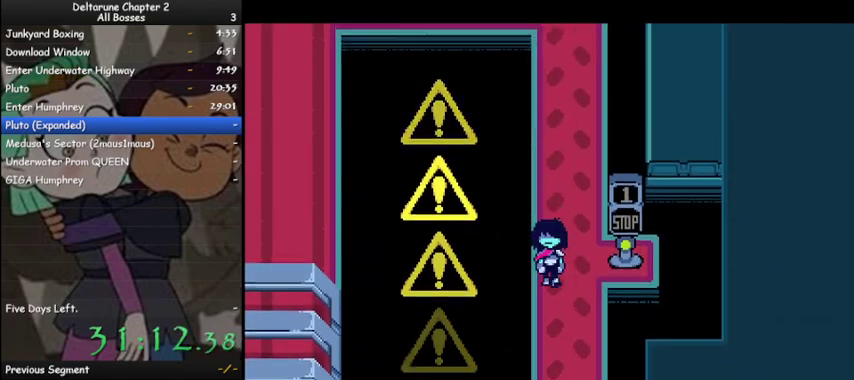
{"keys": ["ctrl", "down", "shift"], "events": []}
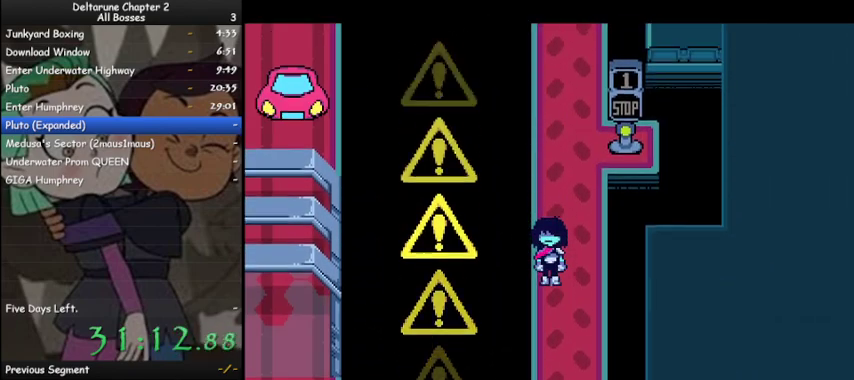
{"keys": ["ctrl", "down", "shift"], "events": []}
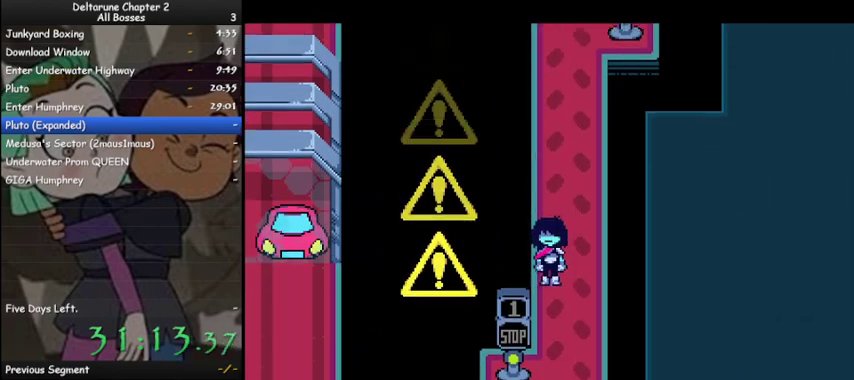
{"keys": ["ctrl", "down", "shift"], "events": []}
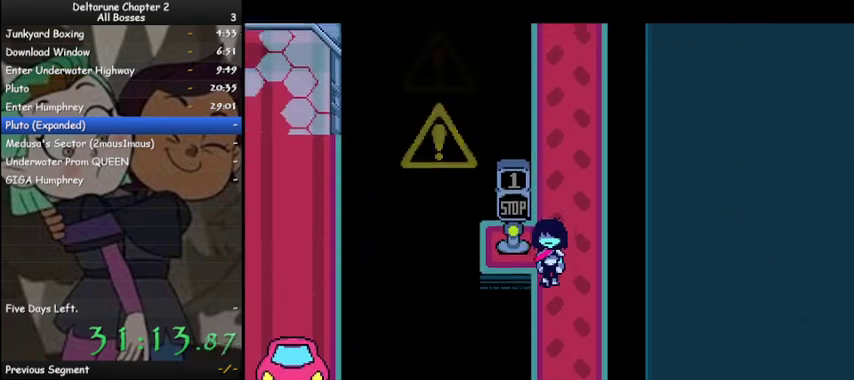
{"keys": ["ctrl", "down", "shift"], "events": []}
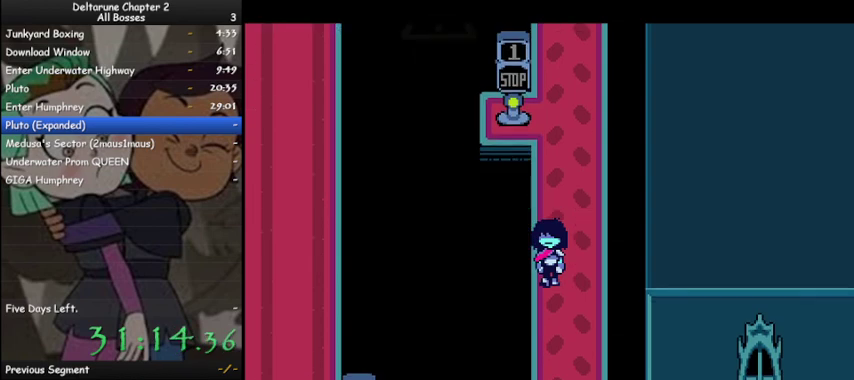
{"keys": ["ctrl", "down", "shift"], "events": []}
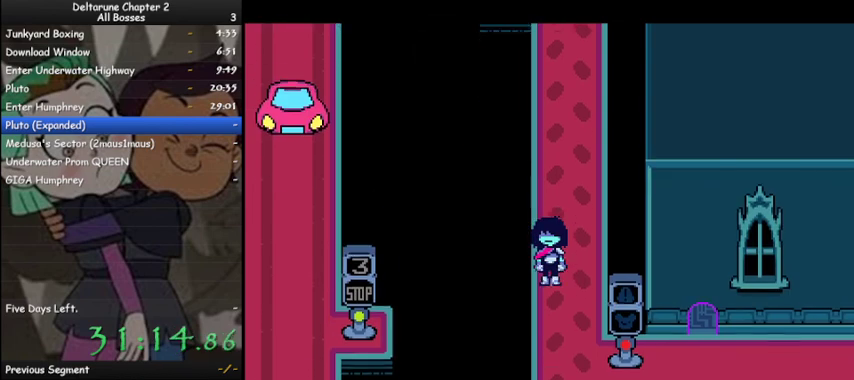
{"keys": ["ctrl", "right", "shift"], "events": [[233, "right", "down"], [333, "down", "up"], [433, "z", "down"], [500, "z", "up"]]}
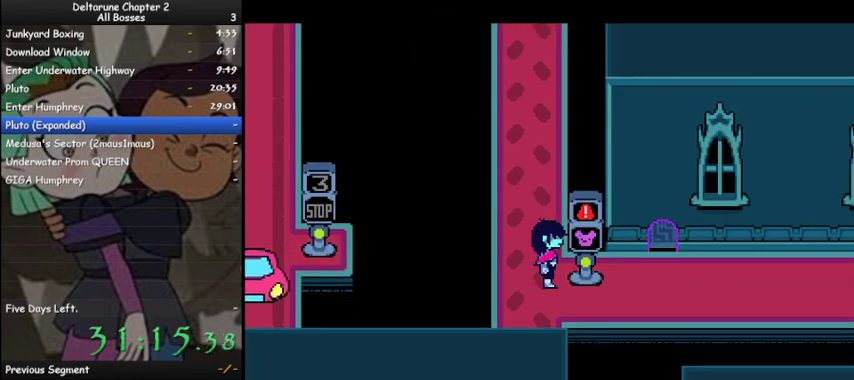
{"keys": ["ctrl", "shift"], "events": [[67, "right", "up"]]}
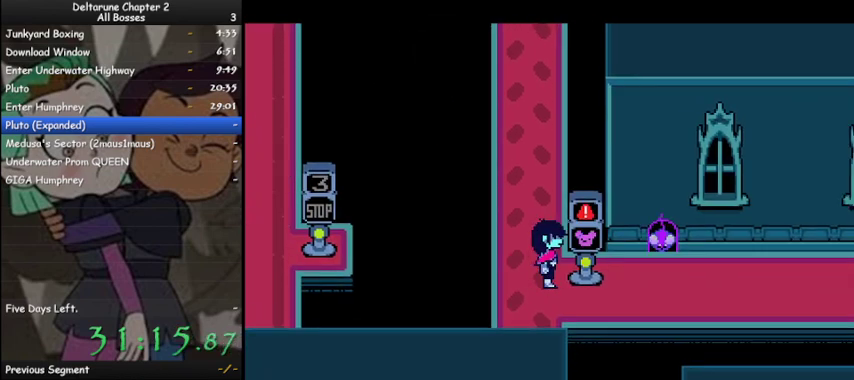
{"keys": ["ctrl", "shift"], "events": []}
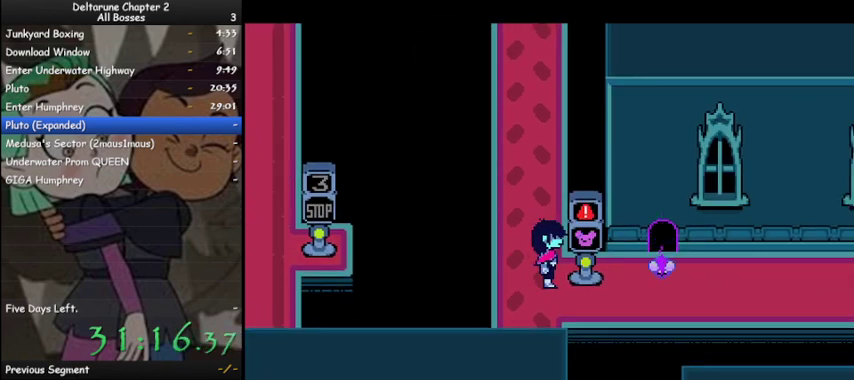
{"keys": ["ctrl", "shift"], "events": []}
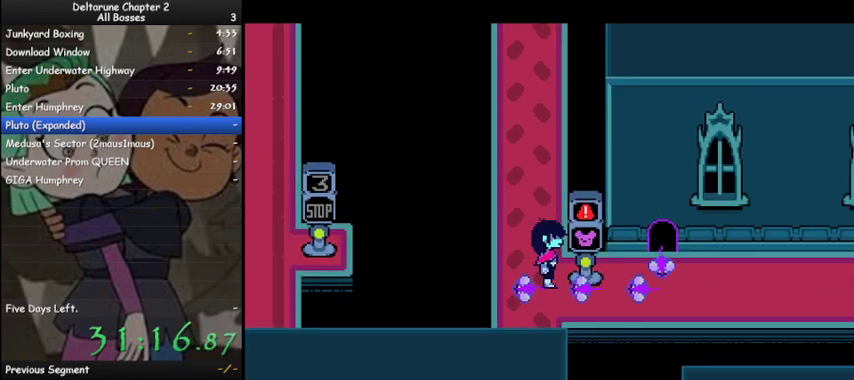
{"keys": ["ctrl", "shift"], "events": []}
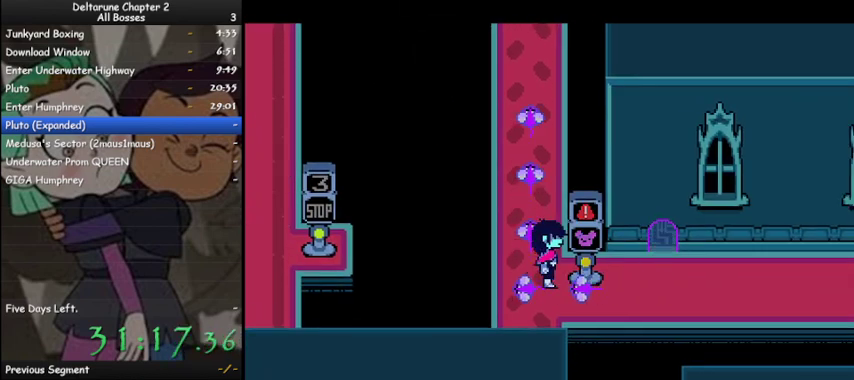
{"keys": ["ctrl", "down", "shift"], "events": [[267, "down", "down"]]}
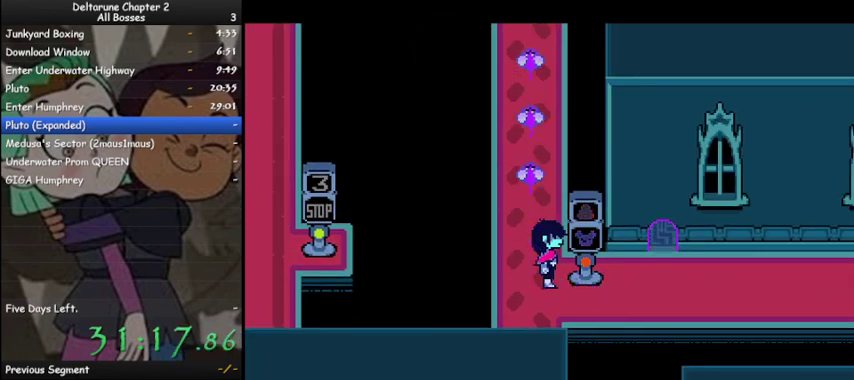
{"keys": ["ctrl", "down", "shift"], "events": []}
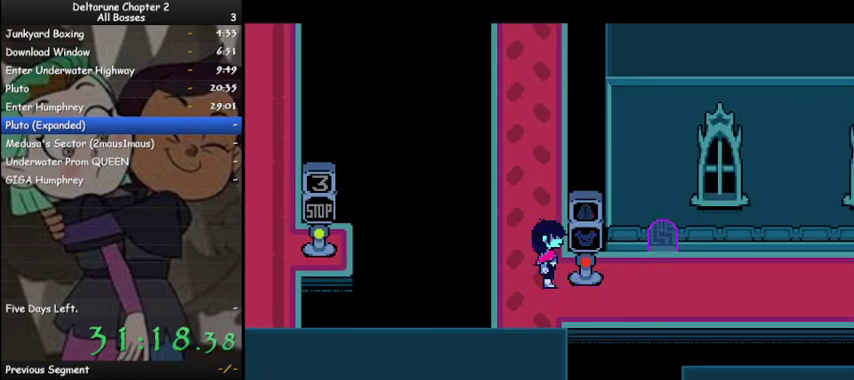
{"keys": ["ctrl", "right", "shift"], "events": [[433, "down", "up"], [433, "right", "down"]]}
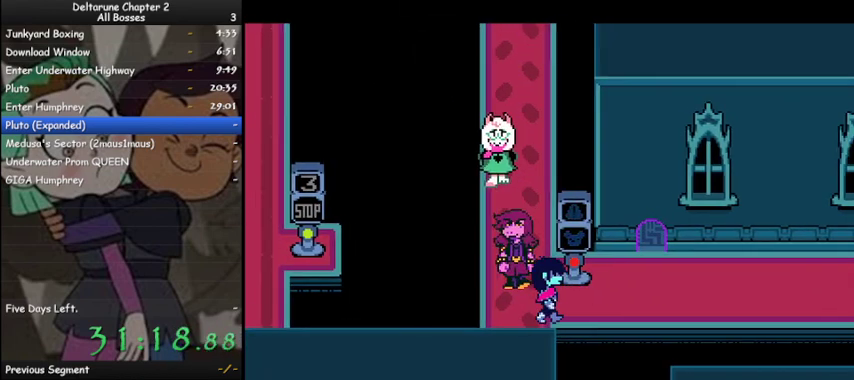
{"keys": ["ctrl", "right", "shift"], "events": []}
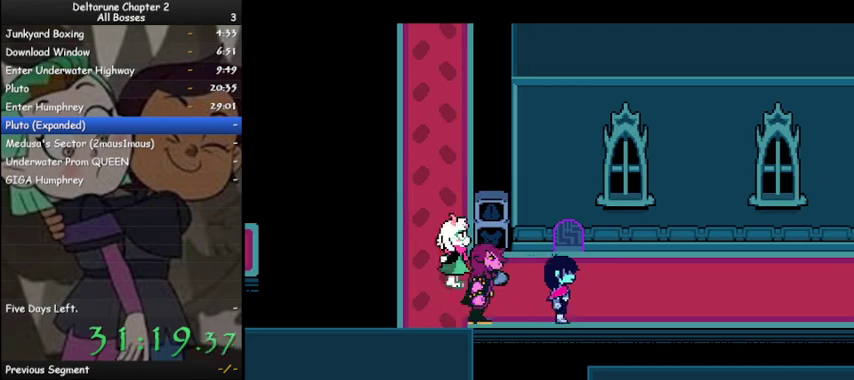
{"keys": ["ctrl", "right", "shift"], "events": []}
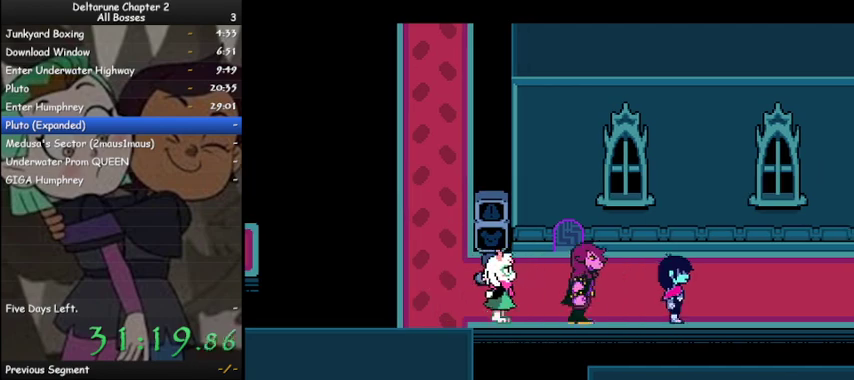
{"keys": ["ctrl", "right", "shift"], "events": []}
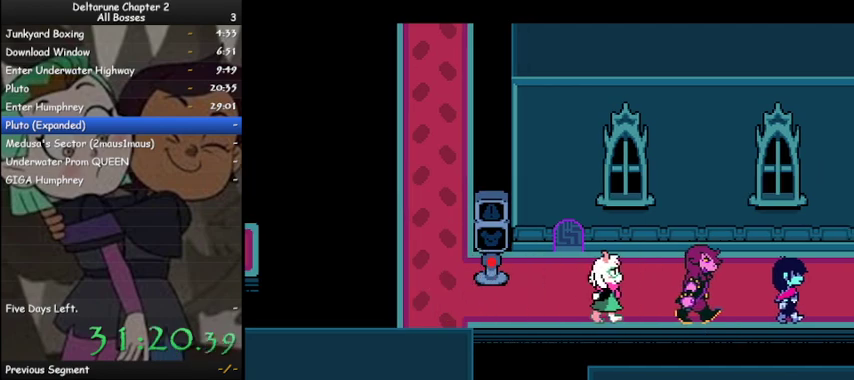
{"keys": ["ctrl", "right", "shift"], "events": []}
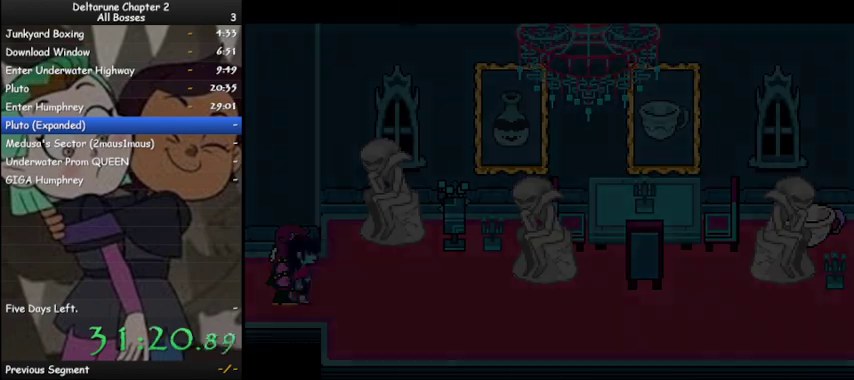
{"keys": ["ctrl", "right", "shift"], "events": []}
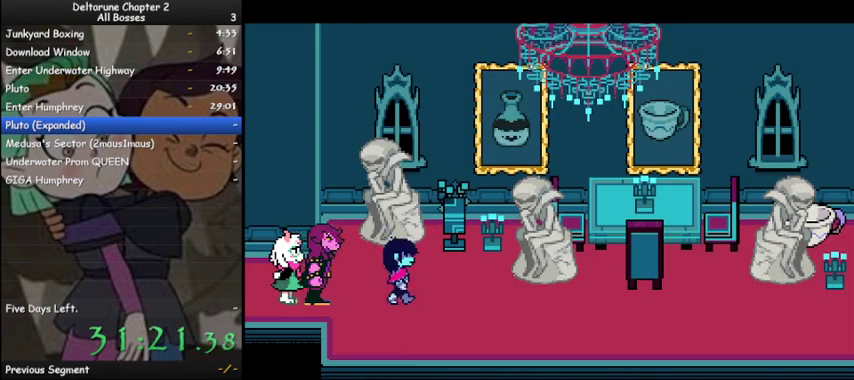
{"keys": ["ctrl", "right", "shift"], "events": [[100, "down", "down"], [167, "down", "up"], [433, "down", "down"], [467, "down", "up"]]}
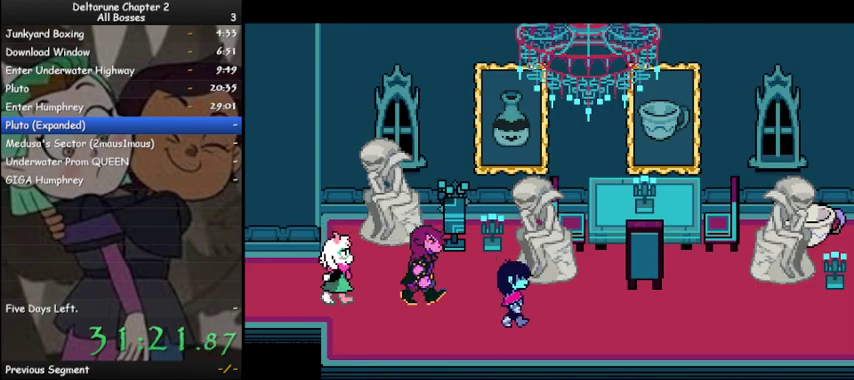
{"keys": ["ctrl", "right", "shift"], "events": []}
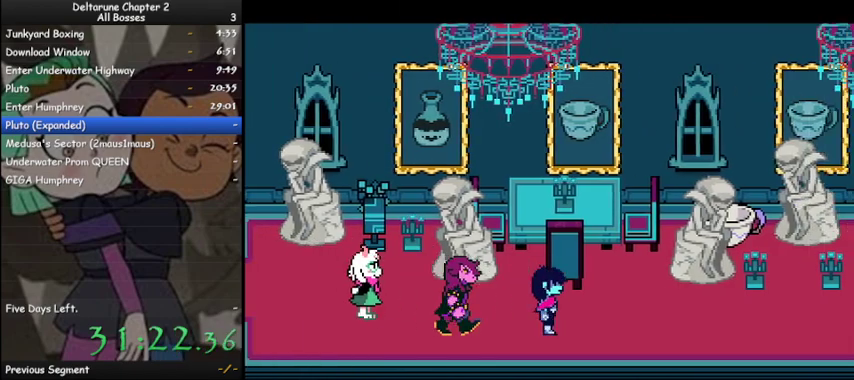
{"keys": ["ctrl", "right", "shift"], "events": []}
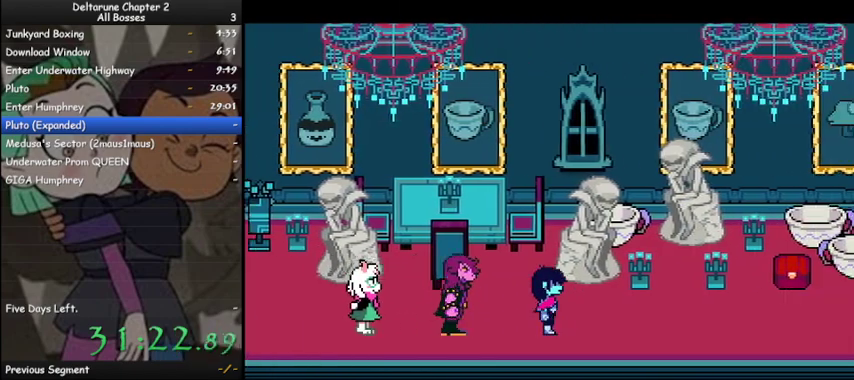
{"keys": ["ctrl", "right", "shift"], "events": []}
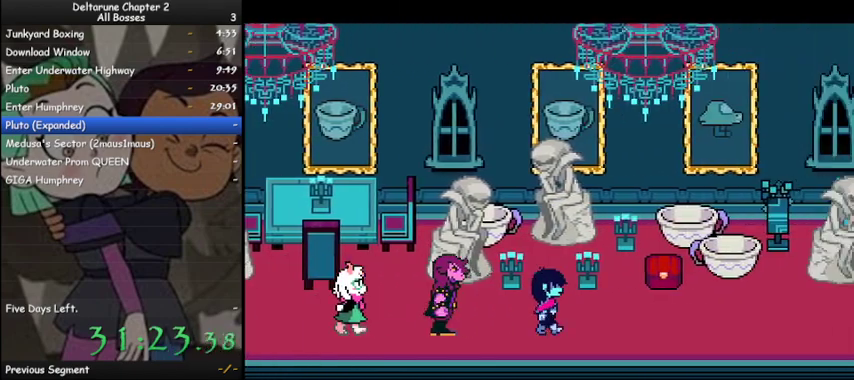
{"keys": ["ctrl", "right", "shift"], "events": []}